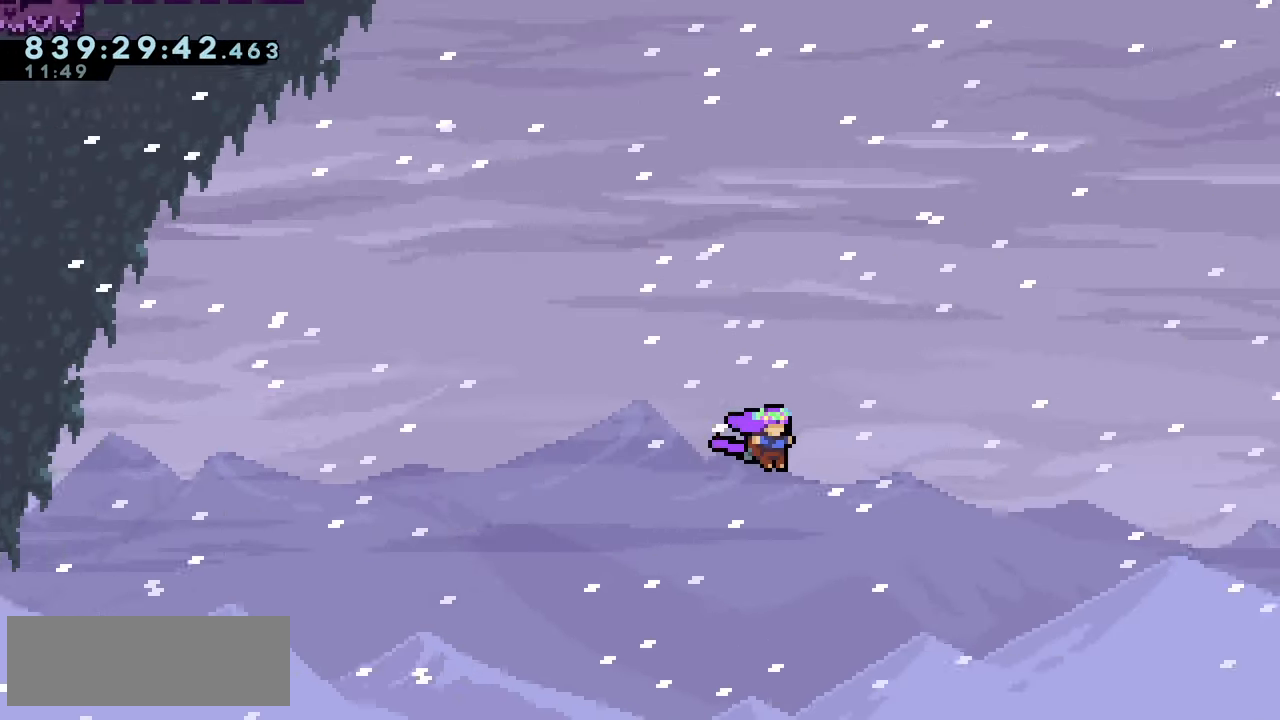
Gameplay with keyboard; each line is a JSON object with the keys held at the frame after it. "events" lists presses ("down") and releases ("up") of "climb", "climb2", "dash", "demo", "down", "grab", "jump", "jump2", "left", "pause", "right" and "up" between this image and that frame as [ms after this image, input, new state], when the widget could be followed in between. No other keys are recorded. Mouse input is not recorded. Key names are as the overlay labels them; some are game actions (e.g. jump) rather than physical keys.
{"keys": ["jump2", "right"], "events": []}
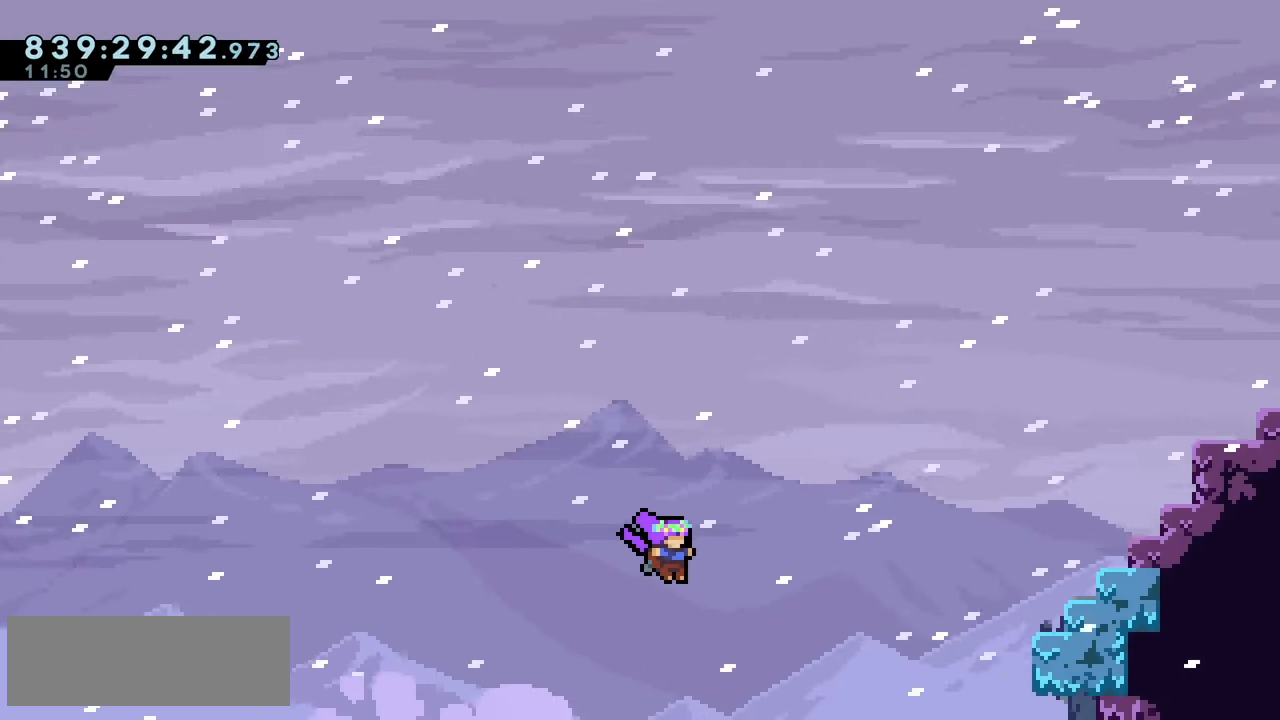
{"keys": ["jump2", "right", "up"], "events": [[200, "dash", "down"], [200, "up", "down"], [333, "dash", "up"]]}
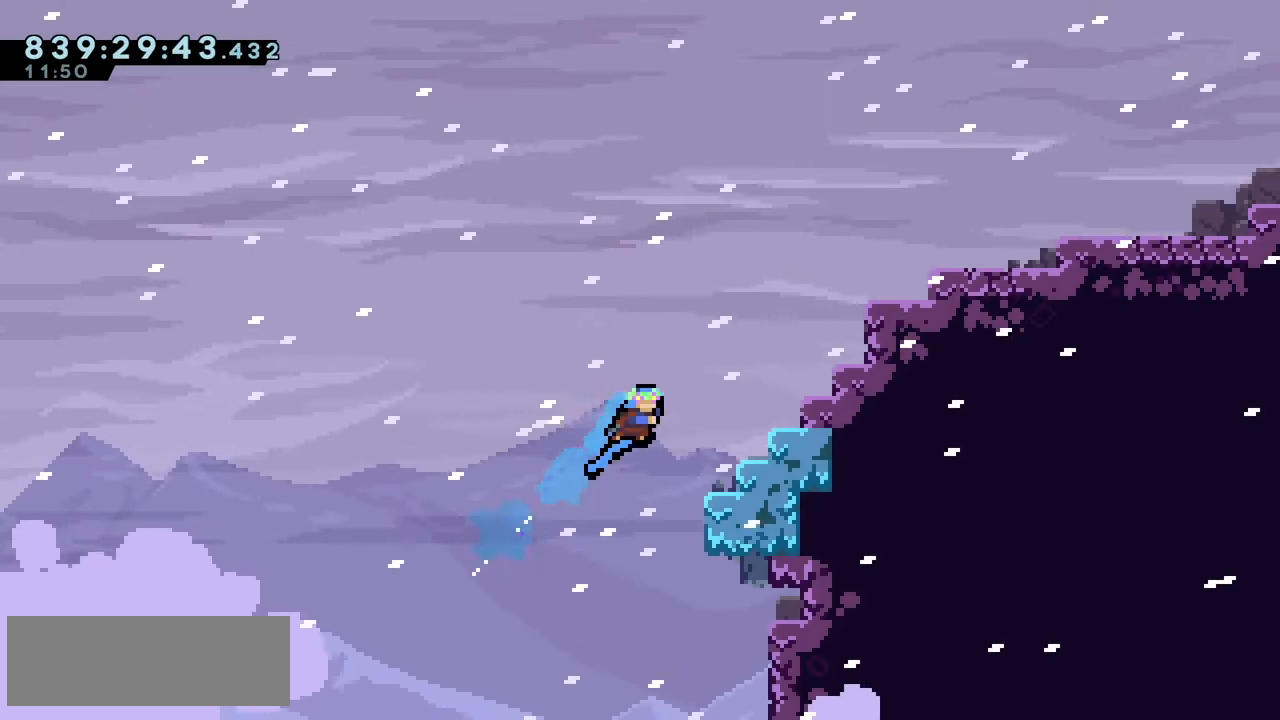
{"keys": ["jump2", "right"], "events": [[216, "jump2", "up"], [233, "up", "up"], [250, "right", "up"], [366, "jump2", "down"], [383, "right", "down"]]}
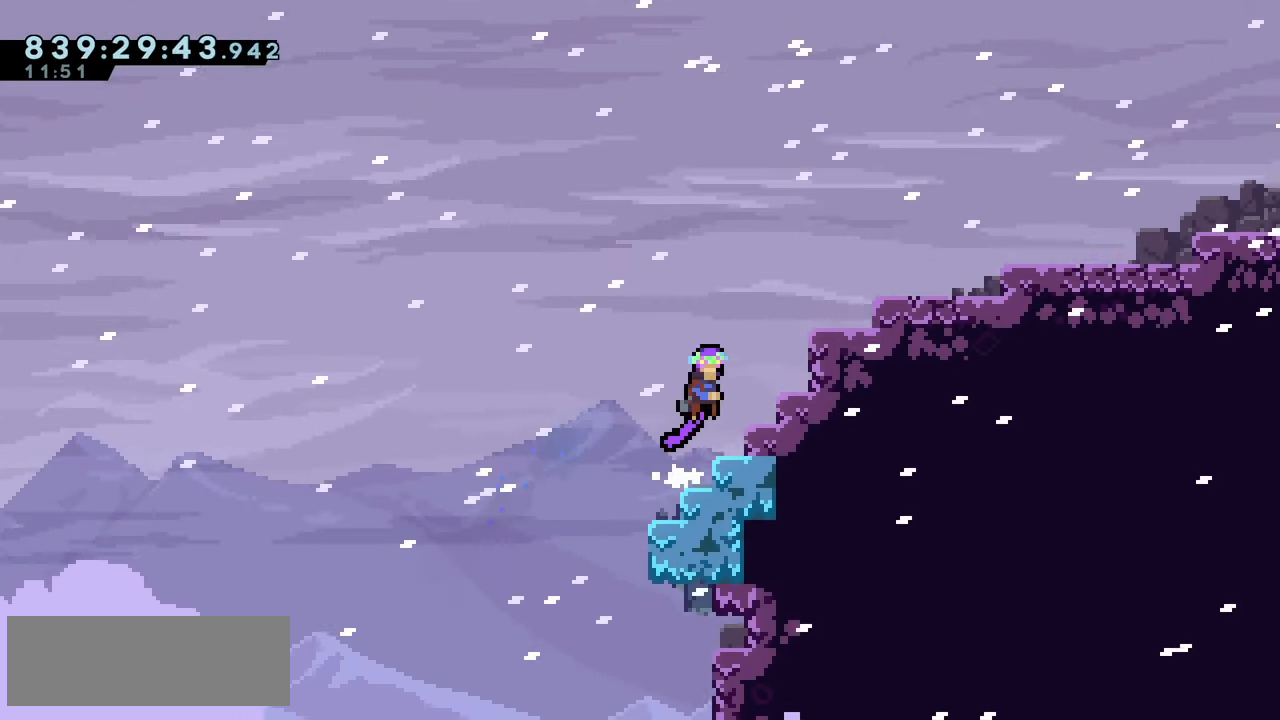
{"keys": ["right", "up"], "events": [[116, "dash", "down"], [116, "up", "down"], [216, "jump2", "up"], [300, "dash", "up"]]}
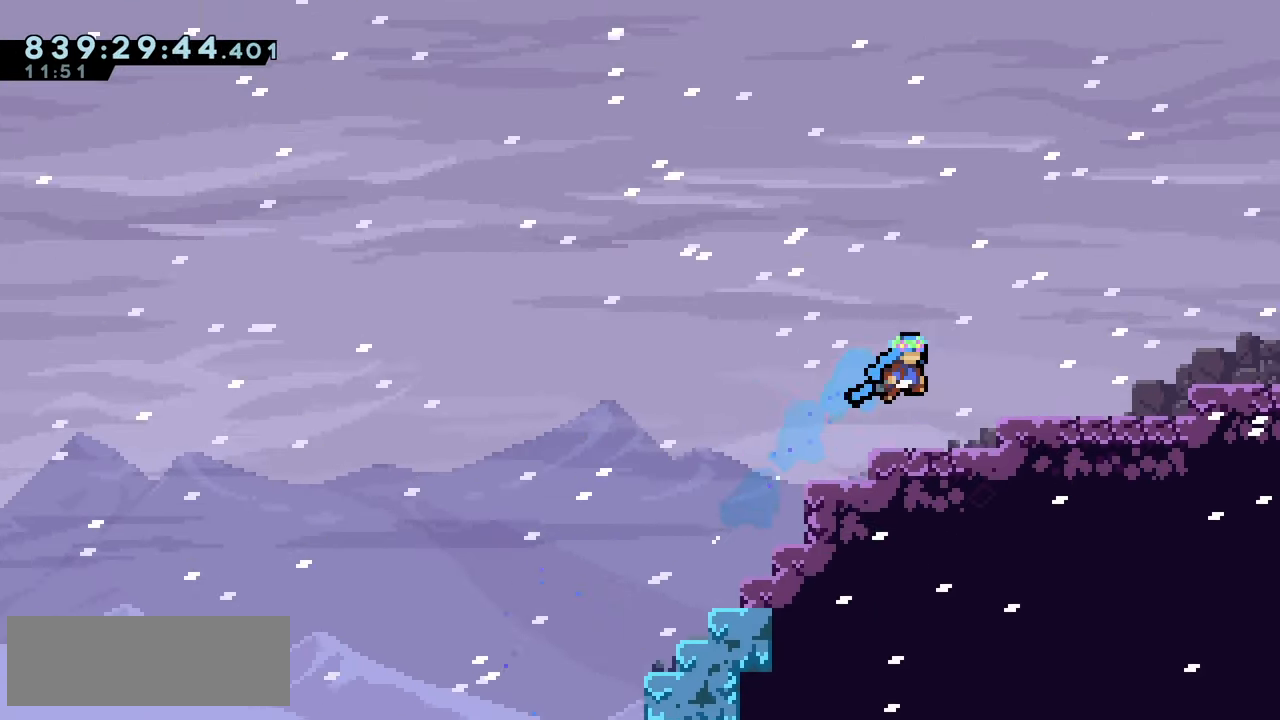
{"keys": ["down", "right"], "events": [[50, "up", "up"], [83, "right", "up"], [200, "right", "down"], [216, "jump2", "down"], [383, "down", "down"], [383, "jump2", "up"], [400, "dash", "down"], [483, "dash", "up"]]}
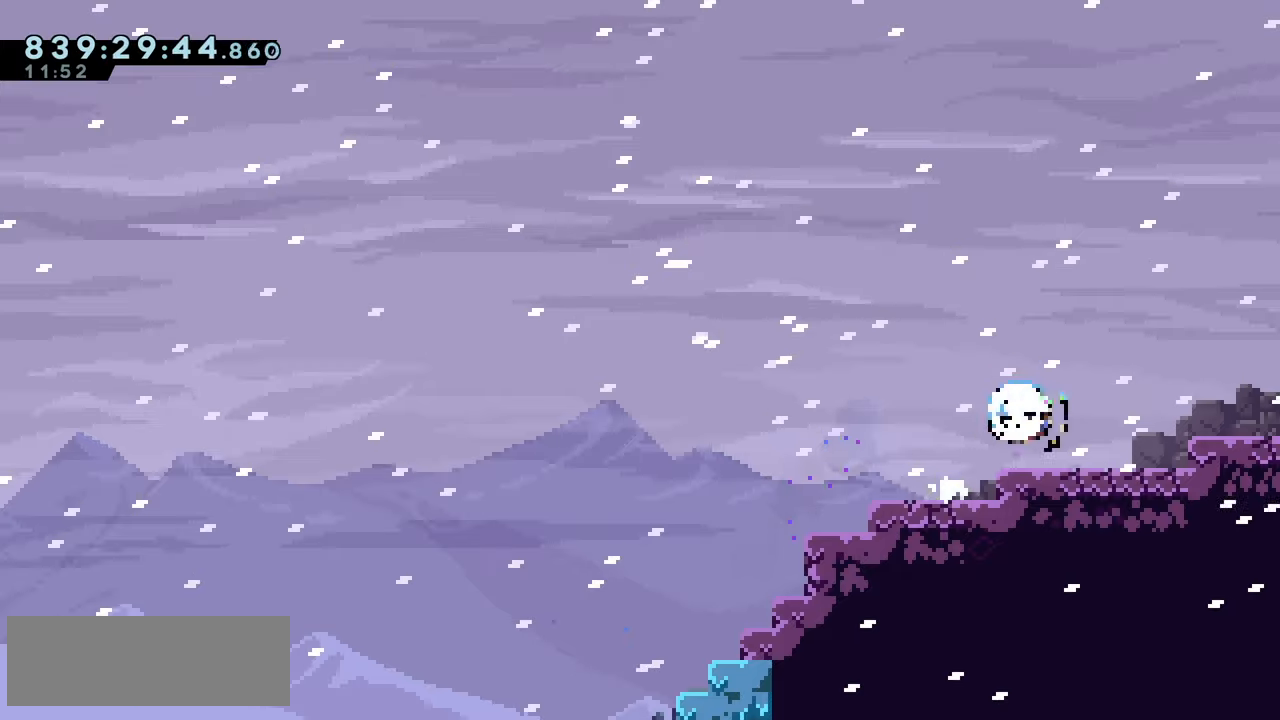
{"keys": ["climb", "jump2", "right"], "events": [[67, "down", "up"], [83, "jump2", "down"], [133, "climb", "down"]]}
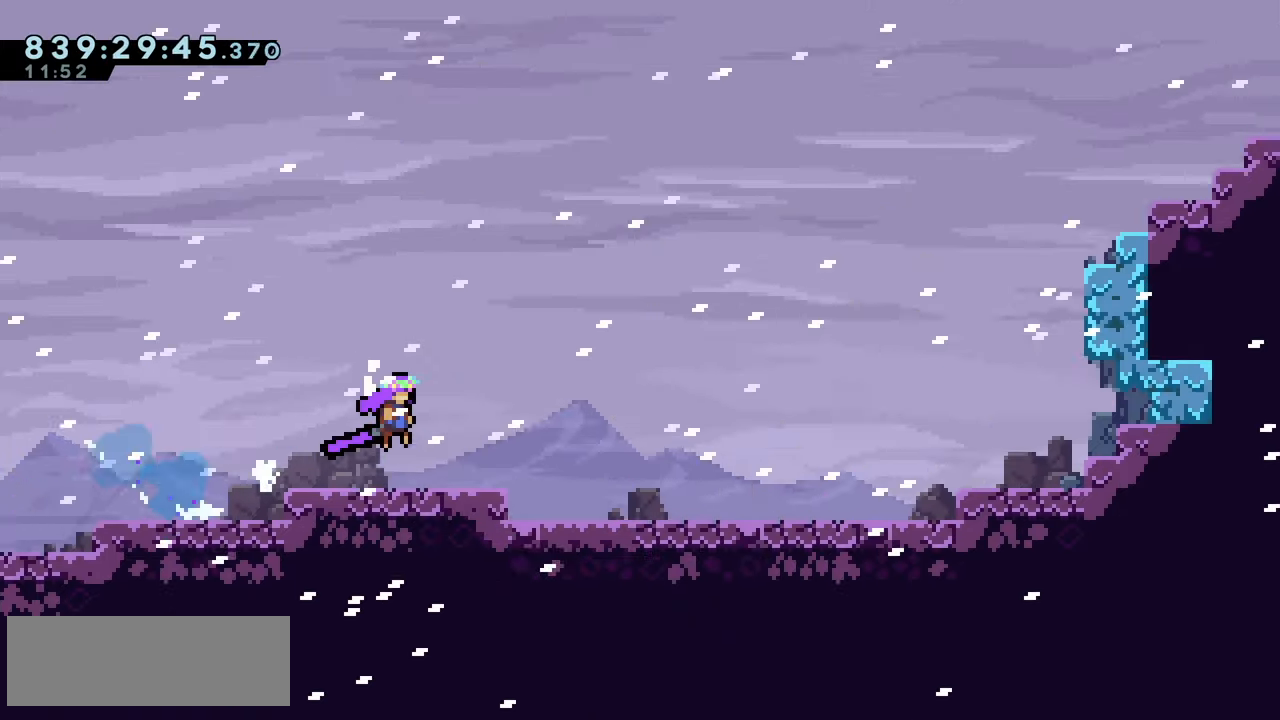
{"keys": ["dash", "down", "right"], "events": [[250, "climb", "up"], [450, "jump2", "up"], [500, "dash", "down"], [500, "down", "down"]]}
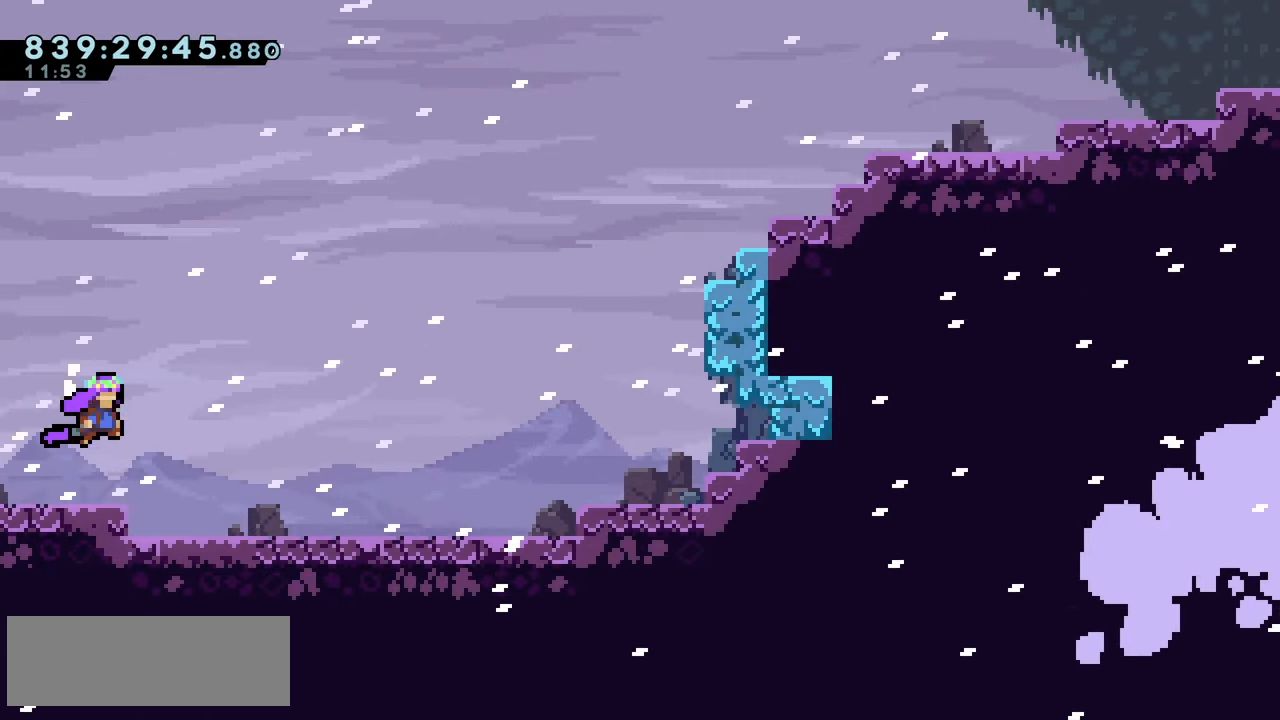
{"keys": ["jump2", "right"], "events": [[117, "dash", "up"], [183, "down", "up"], [250, "jump2", "down"]]}
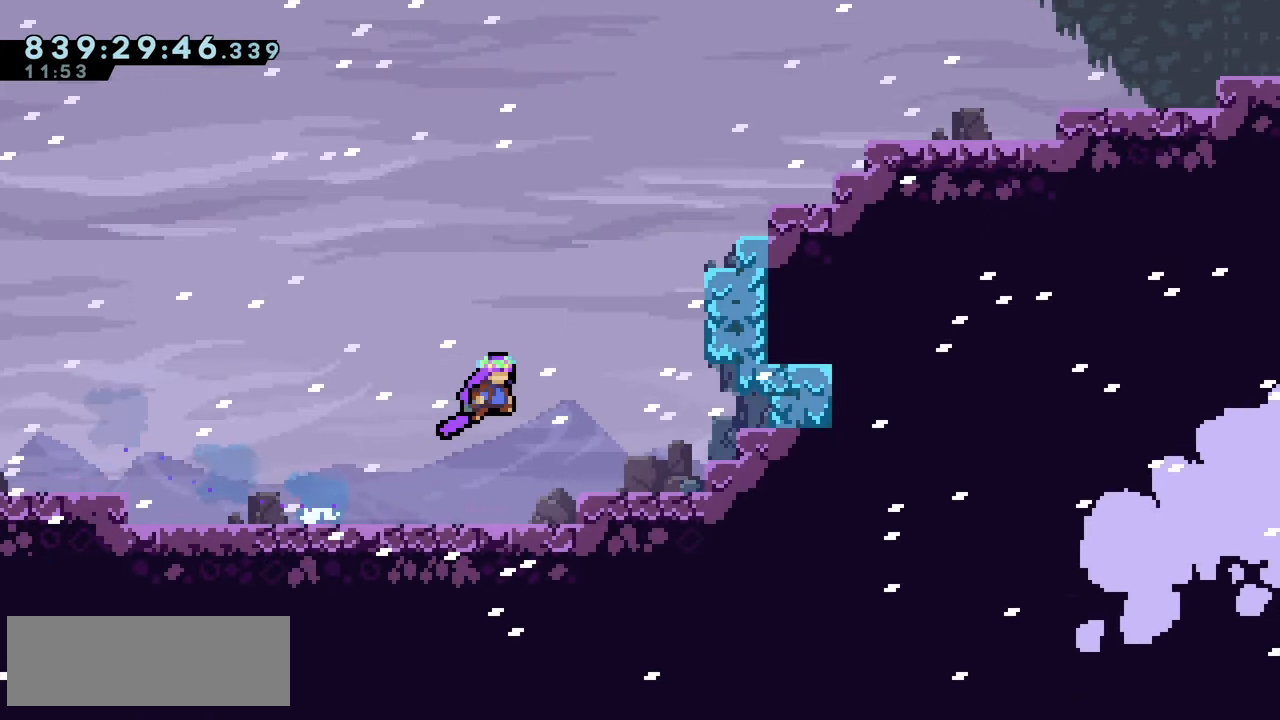
{"keys": ["jump2", "right"], "events": [[217, "jump2", "up"], [267, "right", "up"], [333, "right", "down"], [383, "jump2", "down"]]}
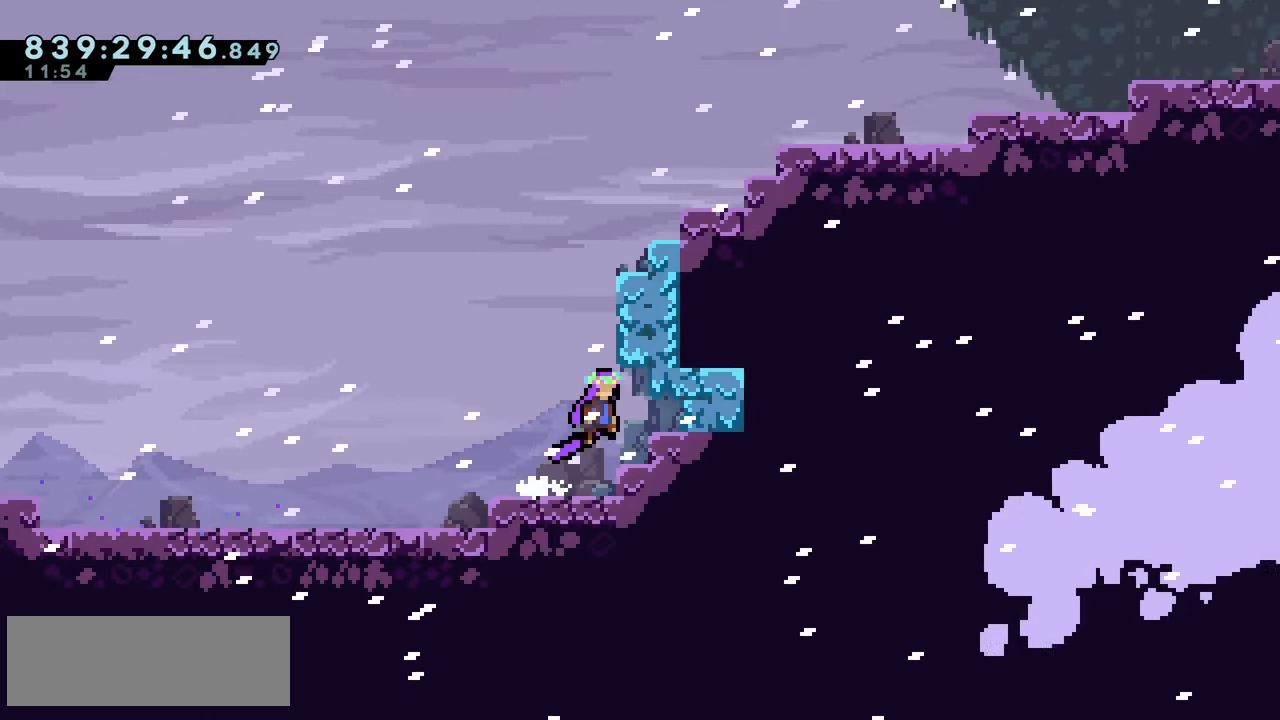
{"keys": ["right"], "events": [[50, "dash", "down"], [67, "right", "up"], [83, "up", "down"], [183, "dash", "up"], [333, "jump2", "up"], [350, "up", "up"], [400, "right", "down"]]}
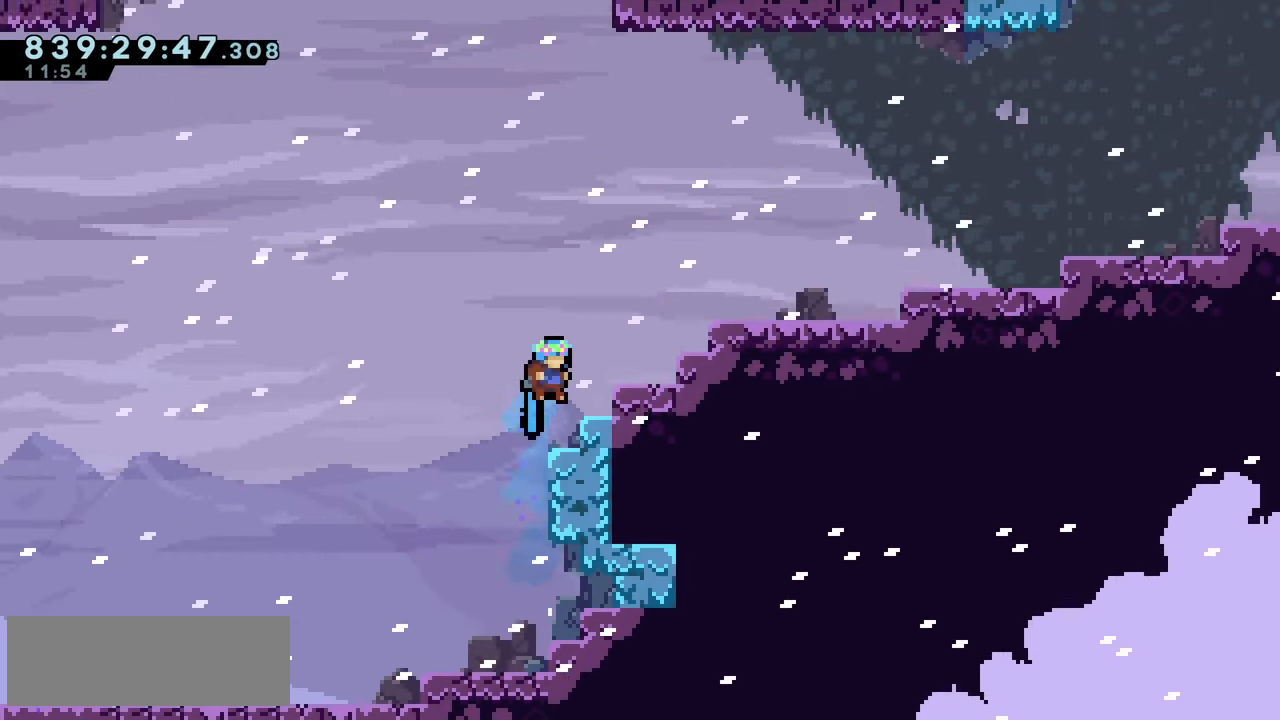
{"keys": ["right"], "events": [[117, "right", "up"], [150, "jump2", "down"], [233, "right", "down"], [467, "jump2", "up"]]}
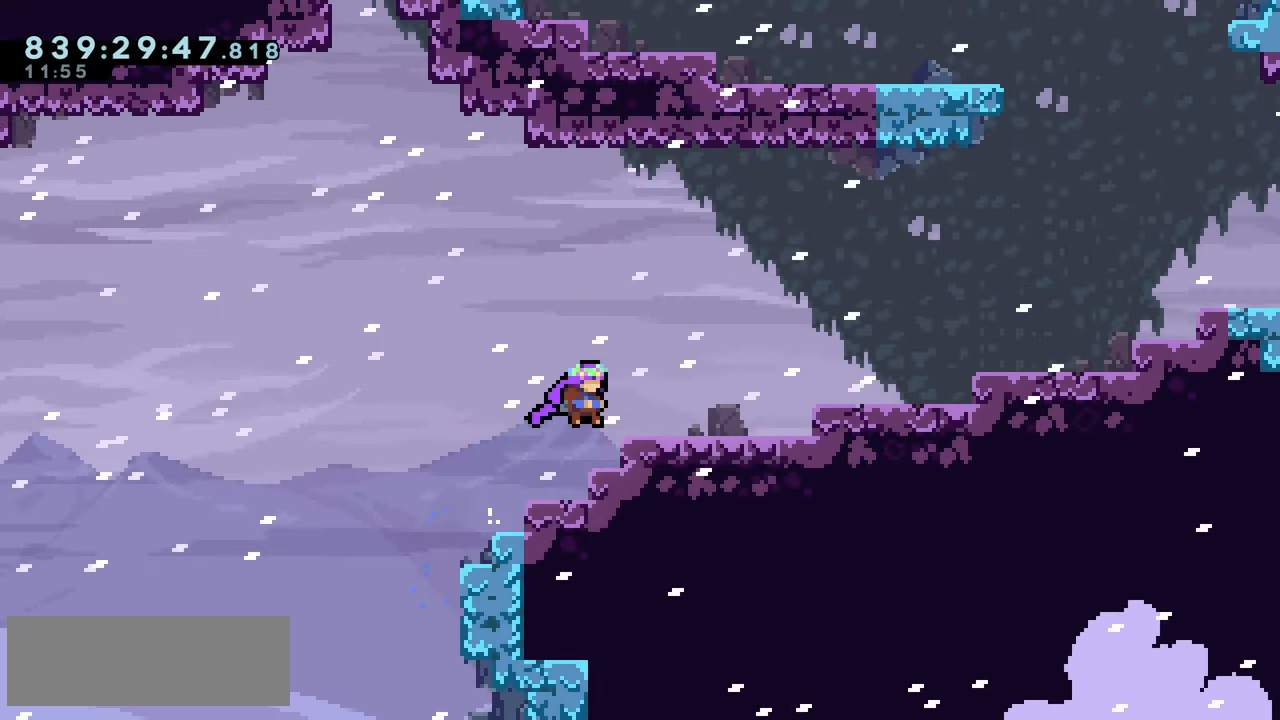
{"keys": ["jump2", "right"], "events": [[50, "dash", "down"], [150, "dash", "up"], [233, "jump2", "down"]]}
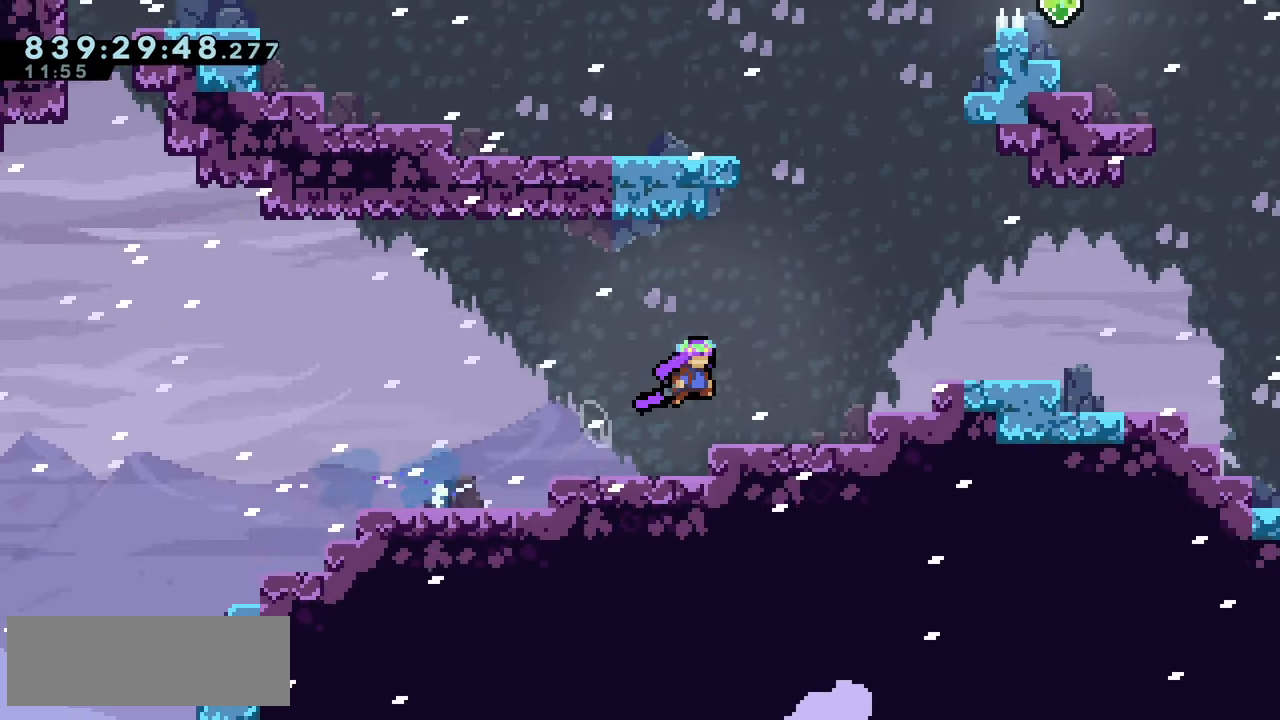
{"keys": ["right"], "events": [[100, "jump2", "up"], [167, "right", "up"], [267, "jump2", "down"], [383, "right", "down"], [500, "jump2", "up"]]}
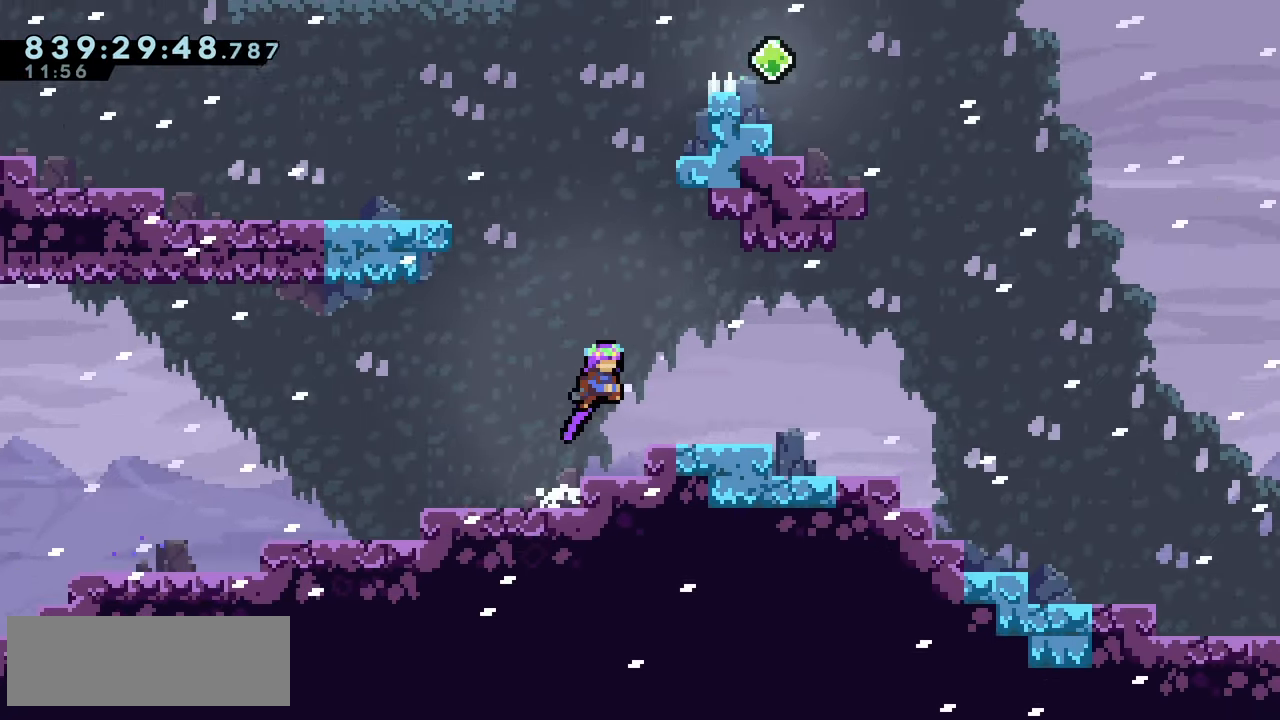
{"keys": ["dash", "jump2", "left", "up"], "events": [[117, "right", "up"], [217, "jump2", "down"], [217, "left", "down"], [467, "dash", "down"], [467, "up", "down"]]}
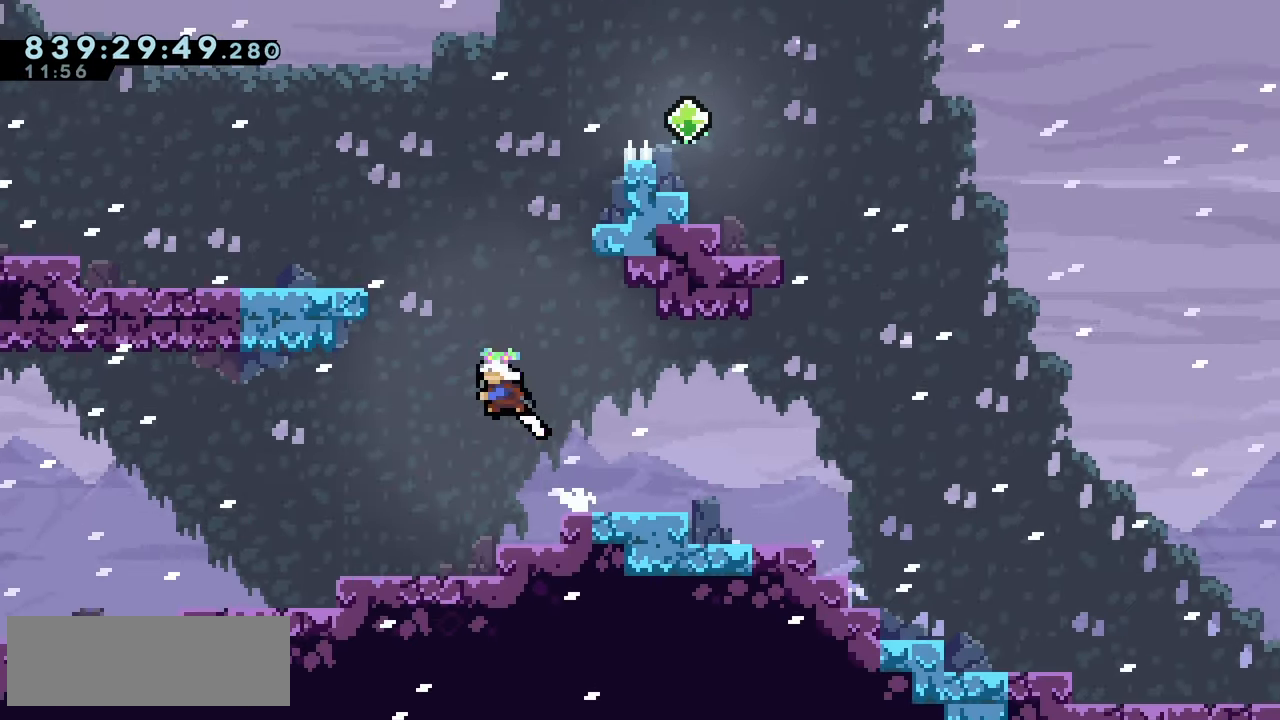
{"keys": ["left", "up"], "events": [[83, "dash", "up"], [167, "jump2", "up"], [183, "grab", "down"], [183, "jump", "down"], [350, "jump", "up"], [367, "grab", "up"]]}
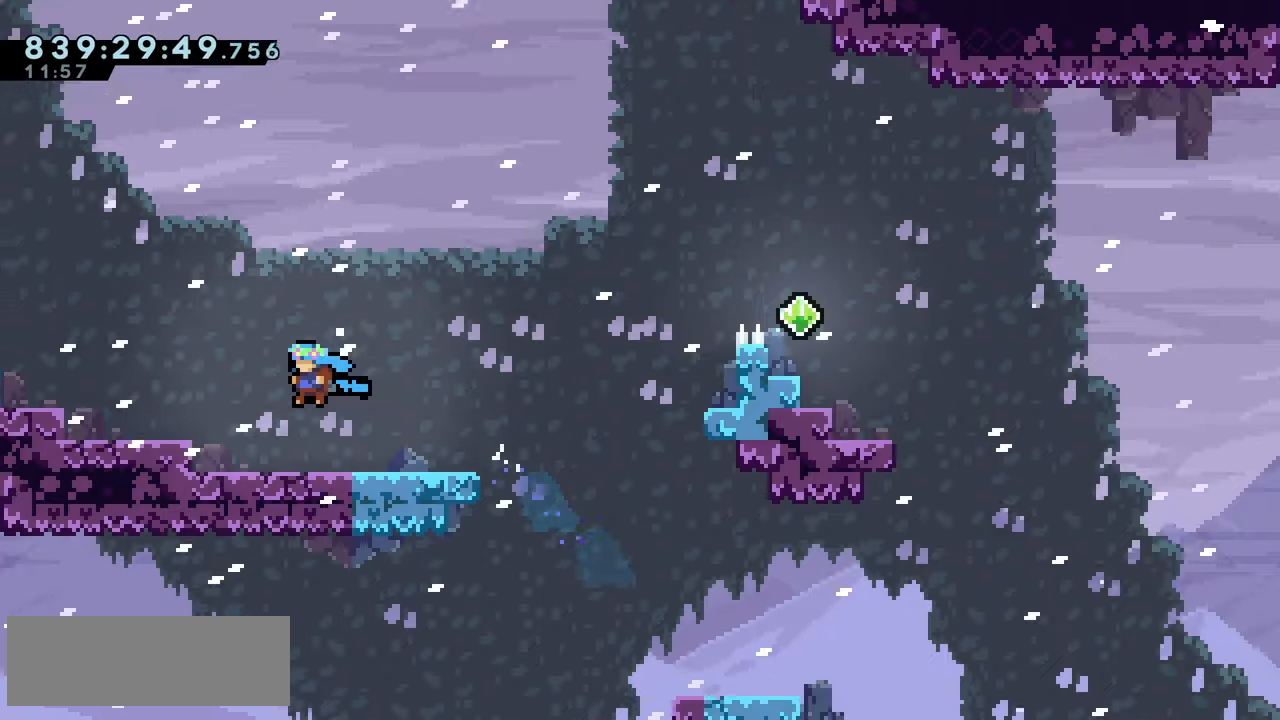
{"keys": ["right"], "events": [[50, "up", "up"], [67, "left", "up"], [150, "right", "down"]]}
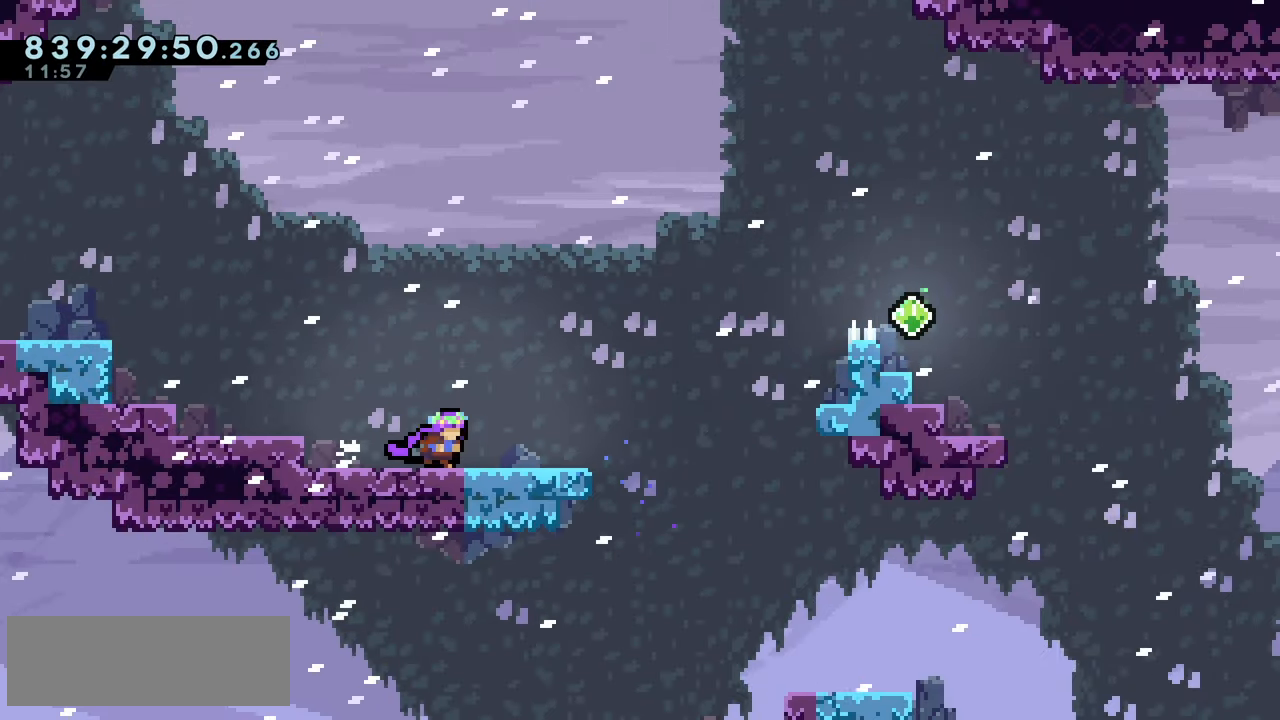
{"keys": ["jump2", "left"], "events": [[50, "right", "up"], [134, "left", "down"], [334, "jump2", "down"]]}
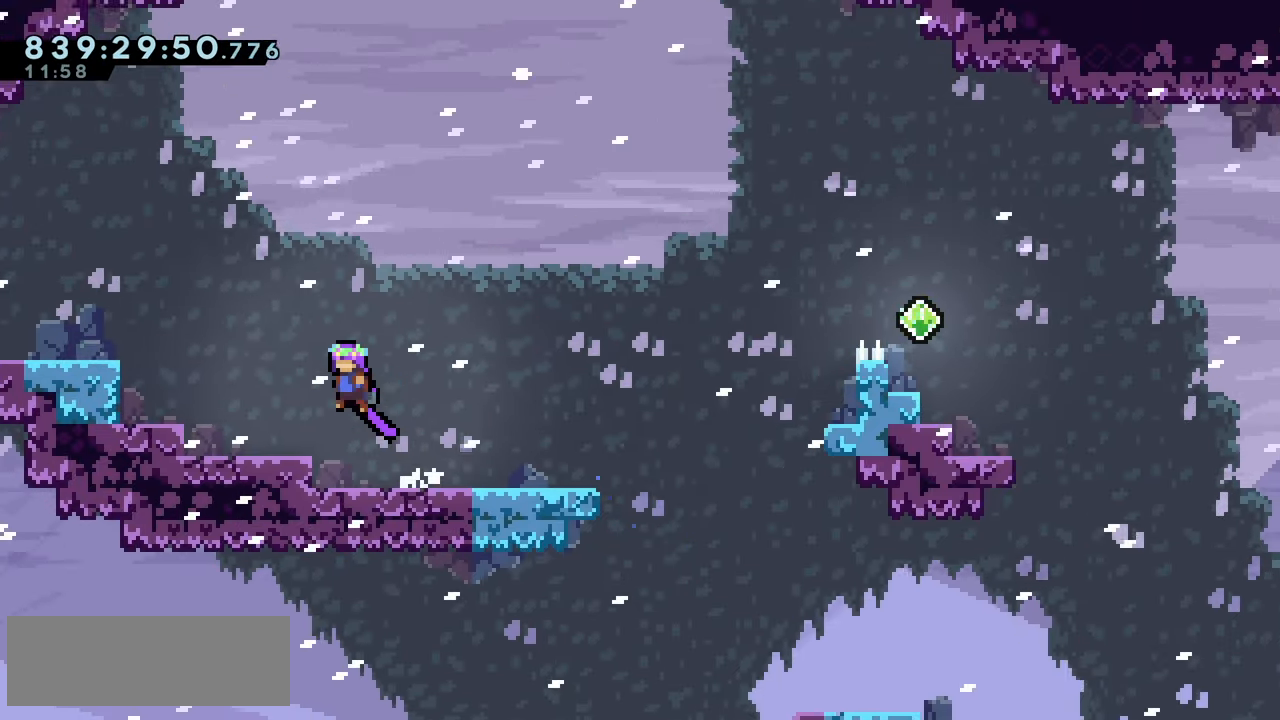
{"keys": ["left"], "events": [[117, "up", "down"], [150, "dash", "down"], [217, "jump2", "up"], [284, "dash", "up"], [317, "up", "up"]]}
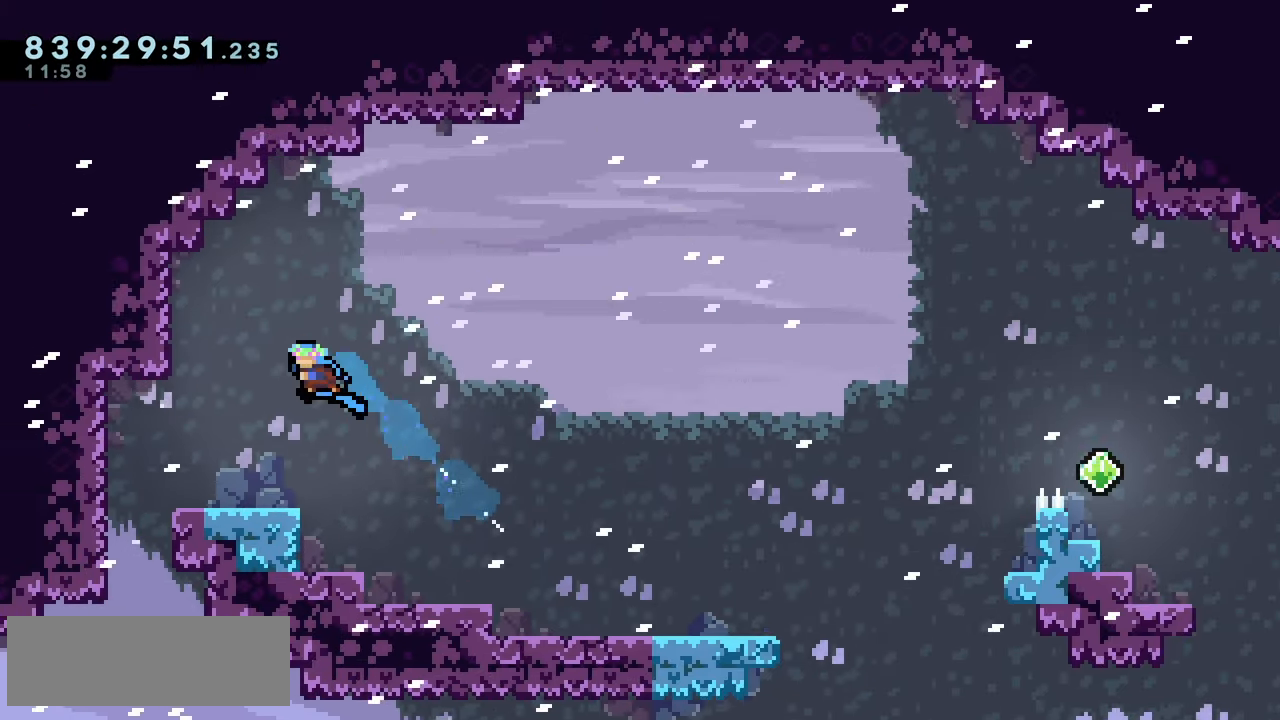
{"keys": [], "events": [[200, "left", "up"], [284, "right", "down"], [350, "right", "up"]]}
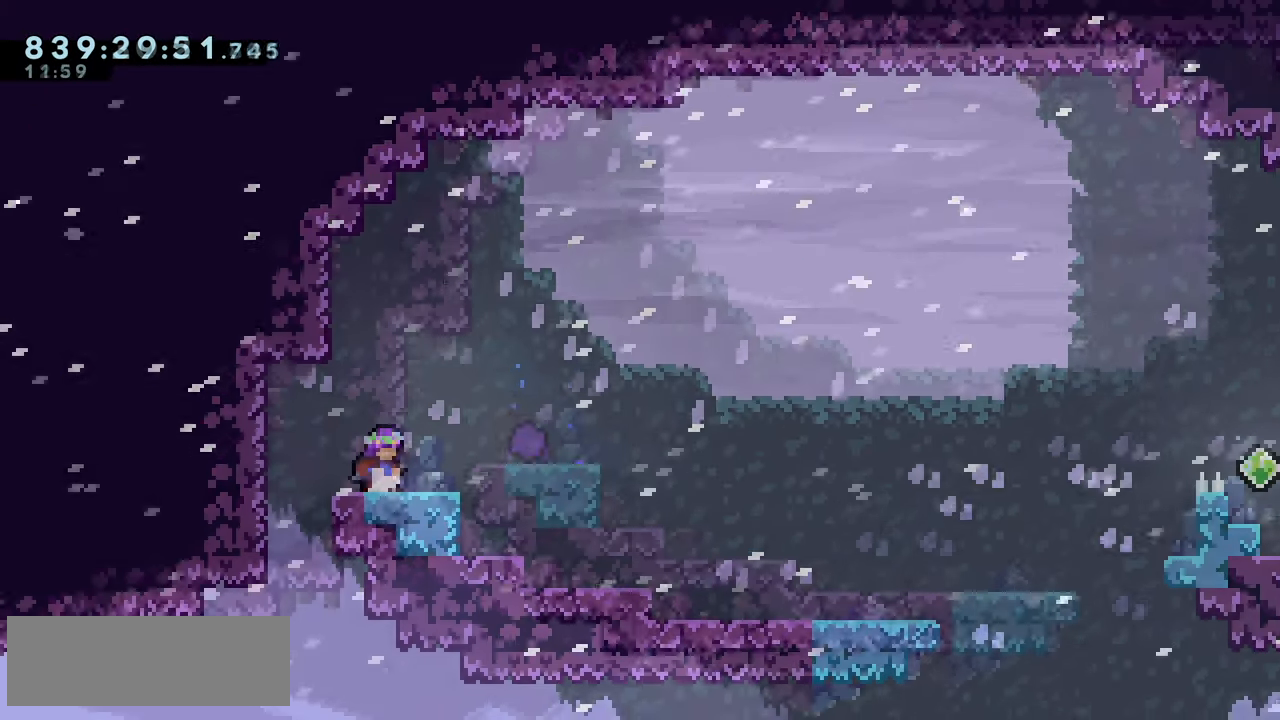
{"keys": ["dash", "down", "jump2", "right"], "events": [[17, "down", "down"], [167, "right", "down"], [217, "dash", "down"], [300, "dash", "up"], [450, "jump2", "down"], [467, "dash", "down"]]}
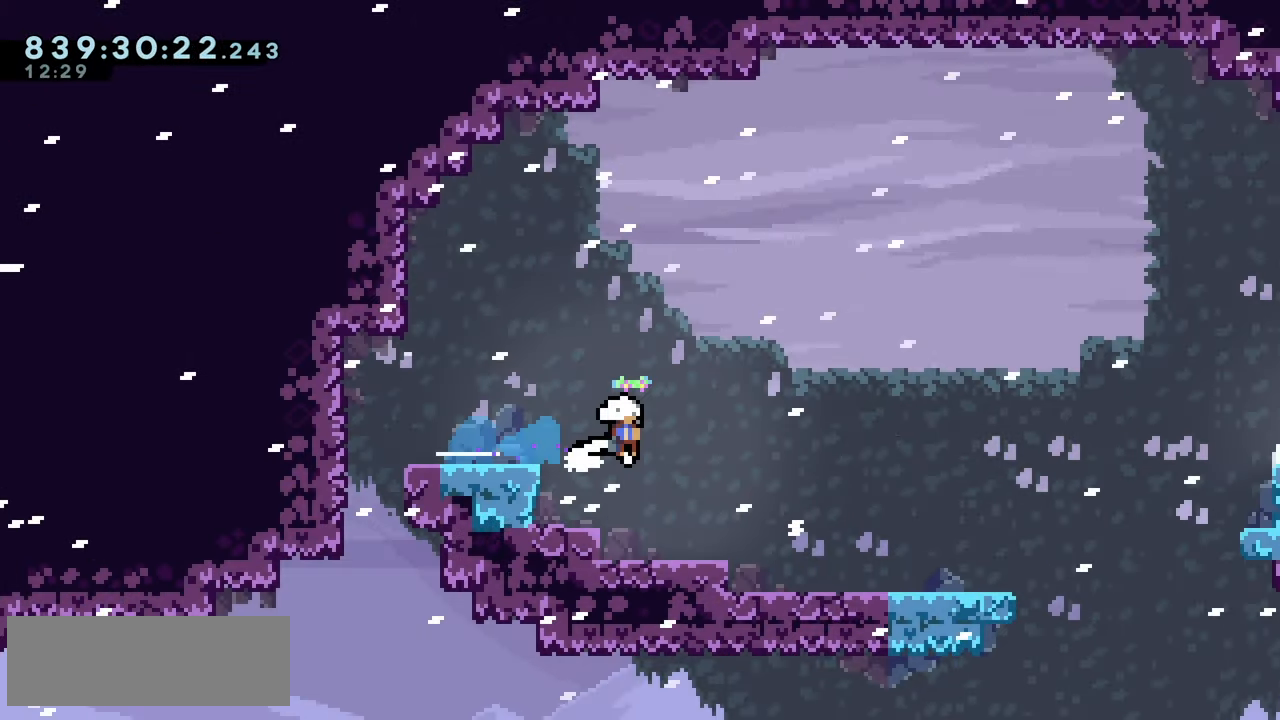
{"keys": ["right", "up"], "events": [[17, "jump2", "up"], [34, "dash", "up"], [184, "down", "up"], [284, "jump2", "down"], [317, "up", "down"], [350, "dash", "down"], [367, "jump2", "up"], [417, "dash", "up"]]}
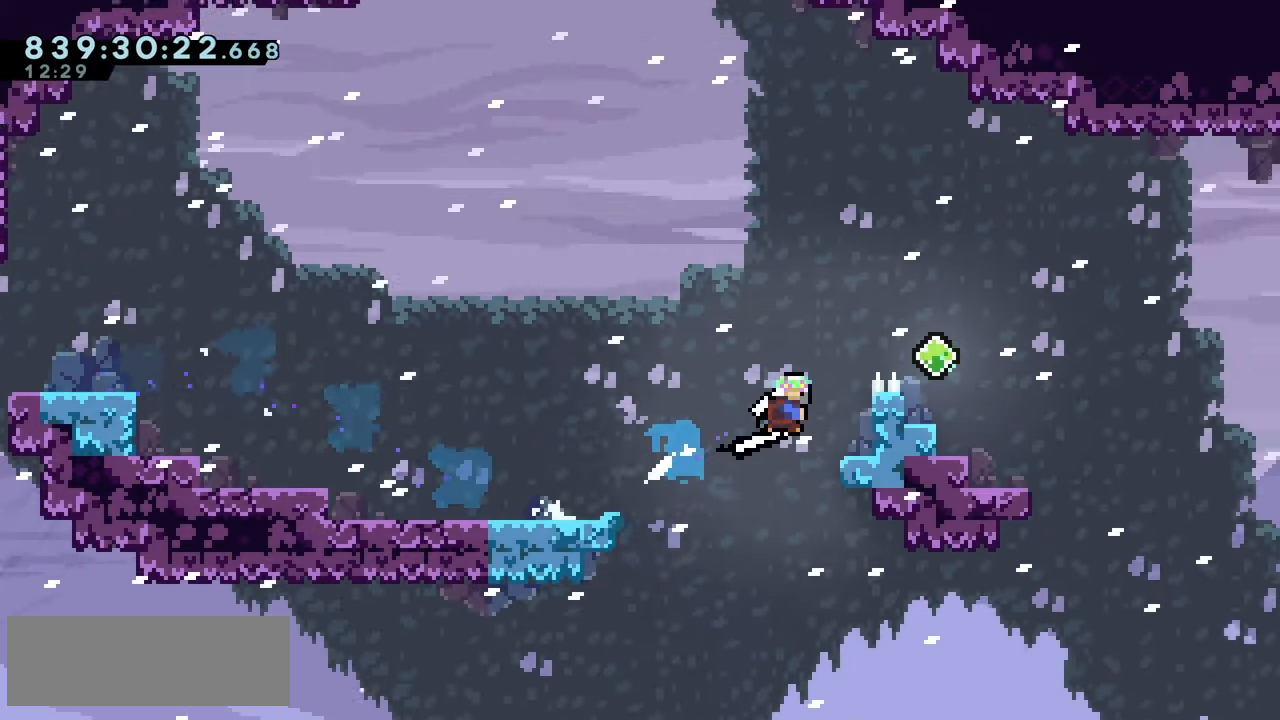
{"keys": ["climb", "right"], "events": [[34, "climb", "down"], [134, "up", "up"]]}
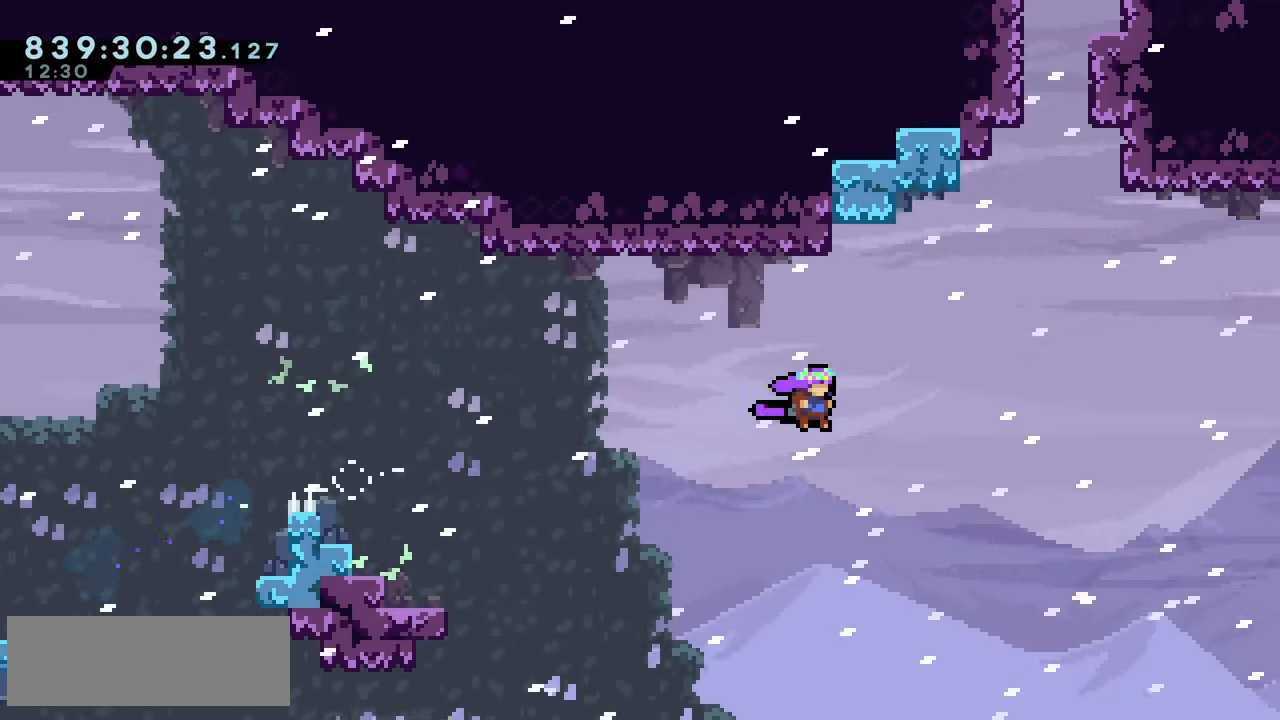
{"keys": ["jump2", "right"], "events": [[84, "dash", "down"], [84, "up", "down"], [100, "climb", "up"], [100, "right", "up"], [217, "dash", "up"], [234, "up", "up"], [350, "jump2", "down"], [384, "right", "down"]]}
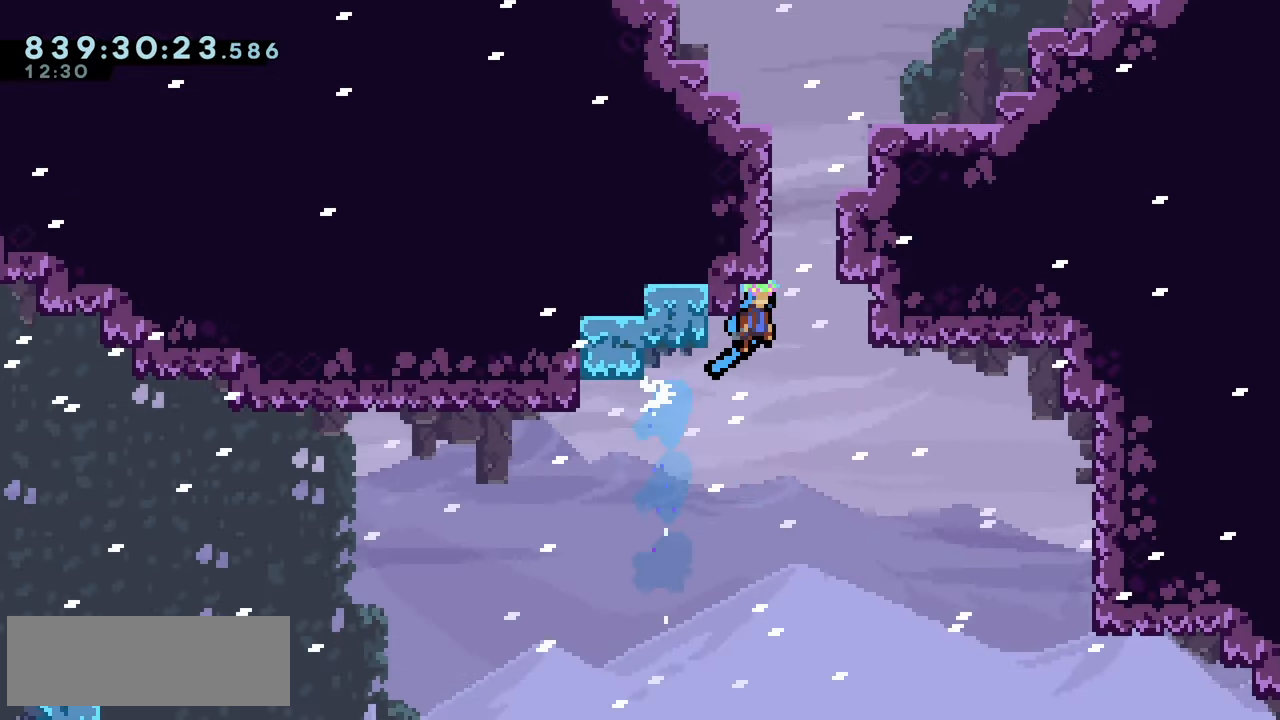
{"keys": ["grab", "jump2", "right"], "events": [[250, "grab", "down"], [317, "jump2", "up"], [450, "jump2", "down"]]}
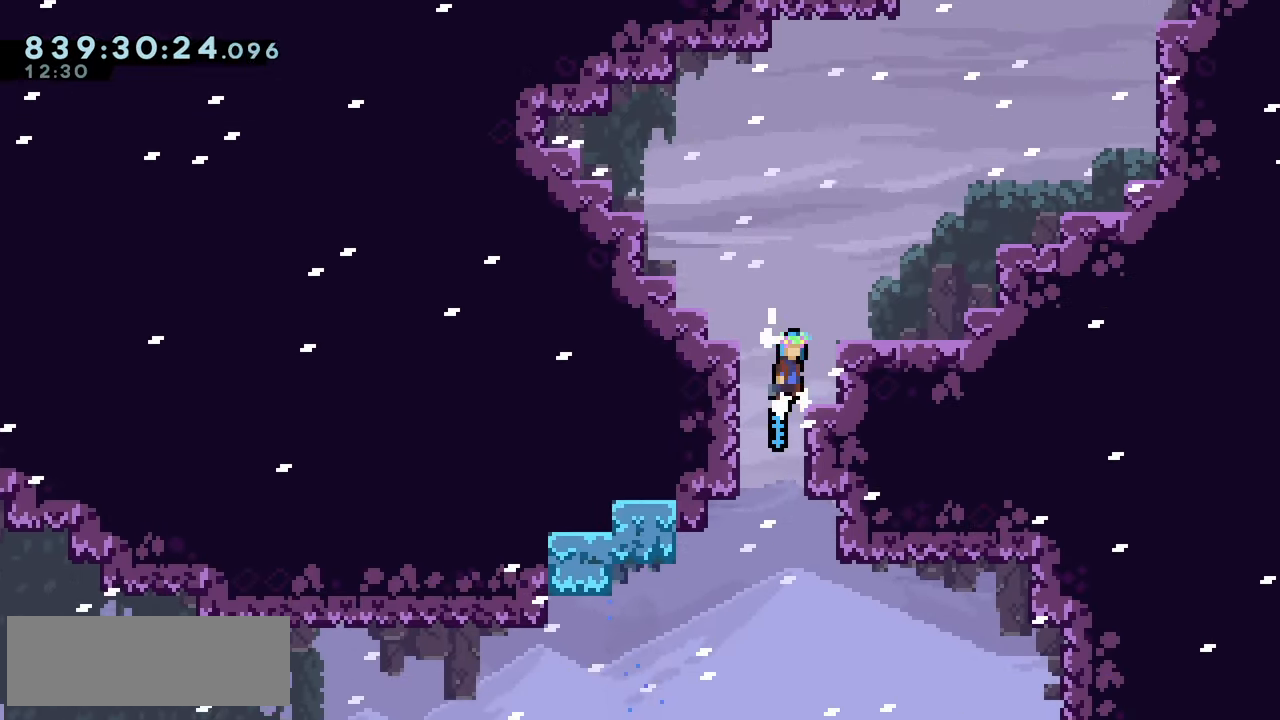
{"keys": ["jump2", "right"], "events": [[250, "jump2", "up"], [267, "grab", "up"], [317, "right", "up"], [450, "right", "down"], [467, "jump2", "down"]]}
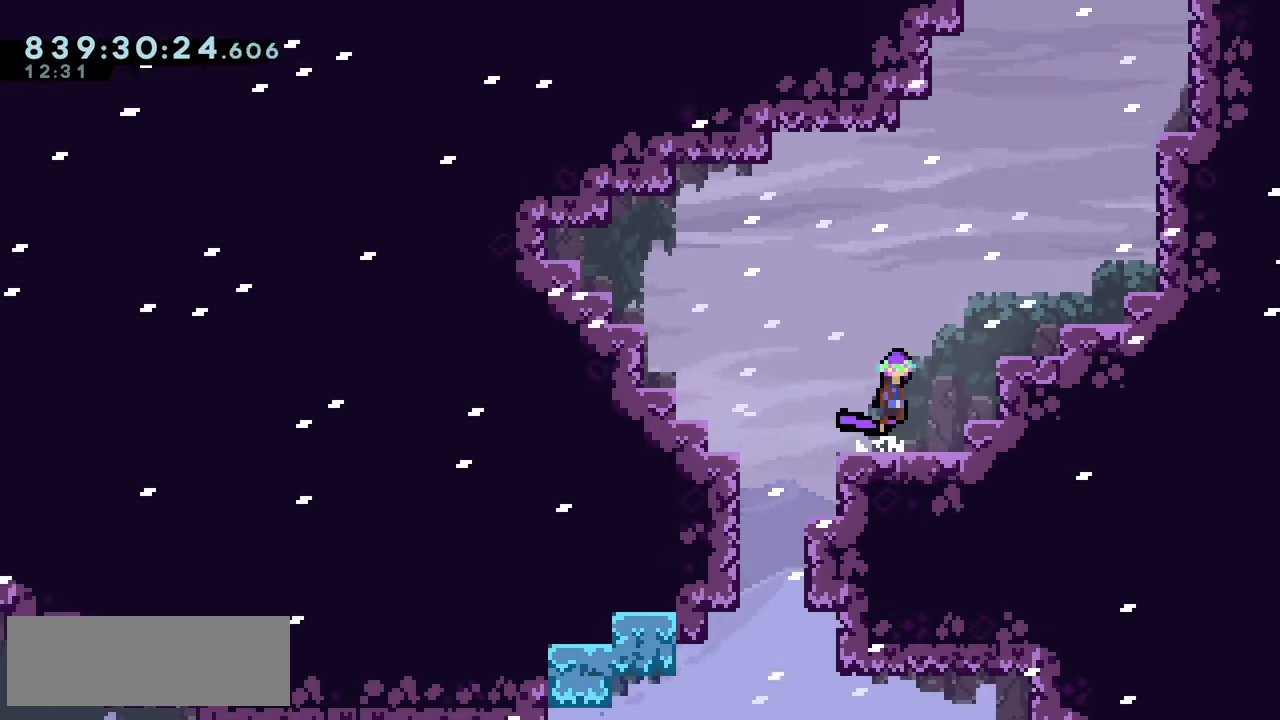
{"keys": ["right", "up"], "events": [[233, "right", "up"], [250, "dash", "down"], [250, "up", "down"], [266, "jump2", "up"], [466, "dash", "up"], [466, "right", "down"]]}
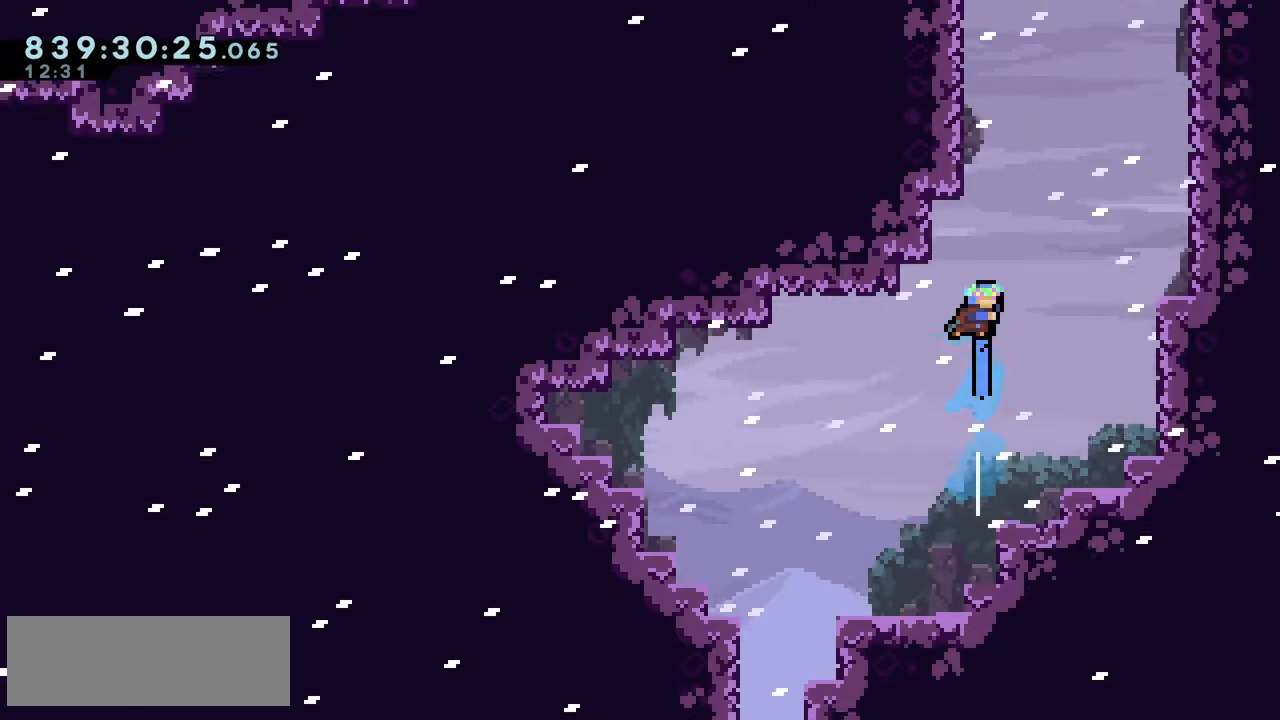
{"keys": [], "events": [[300, "grab", "down"], [416, "up", "up"], [433, "right", "up"], [450, "grab", "up"]]}
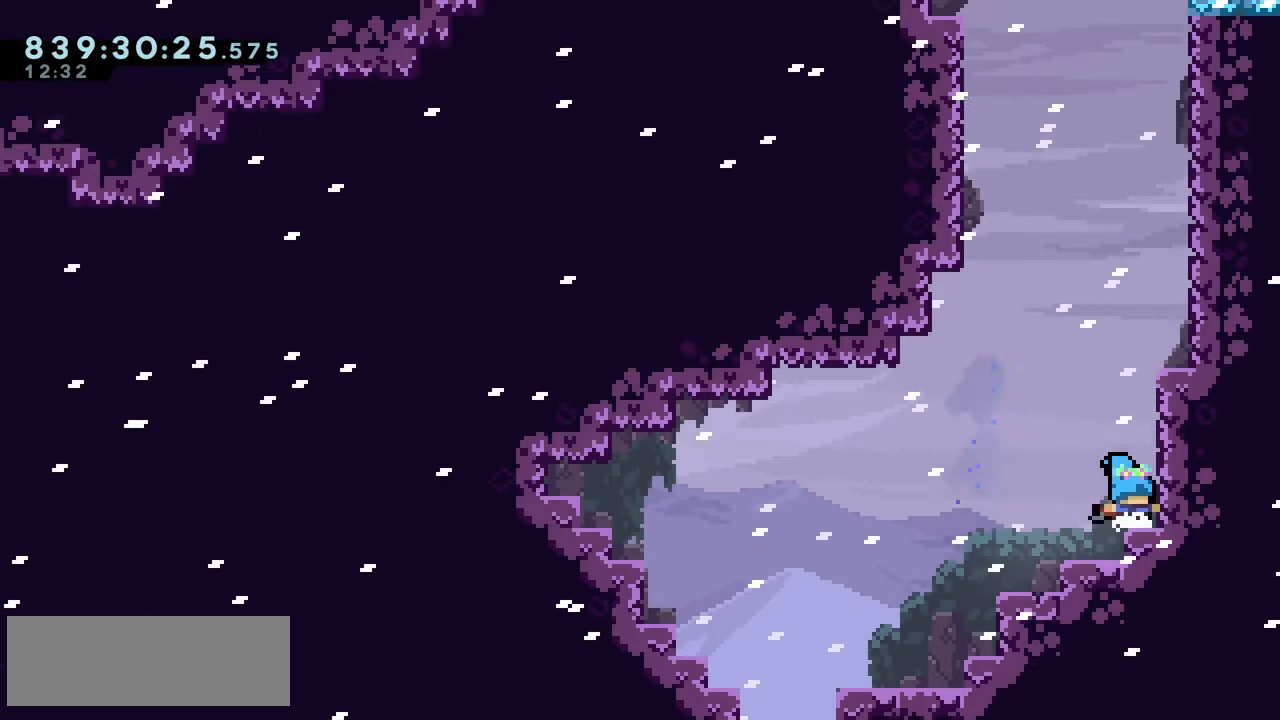
{"keys": ["right", "up"], "events": [[116, "dash", "down"], [216, "up", "down"], [250, "dash", "up"], [416, "right", "down"]]}
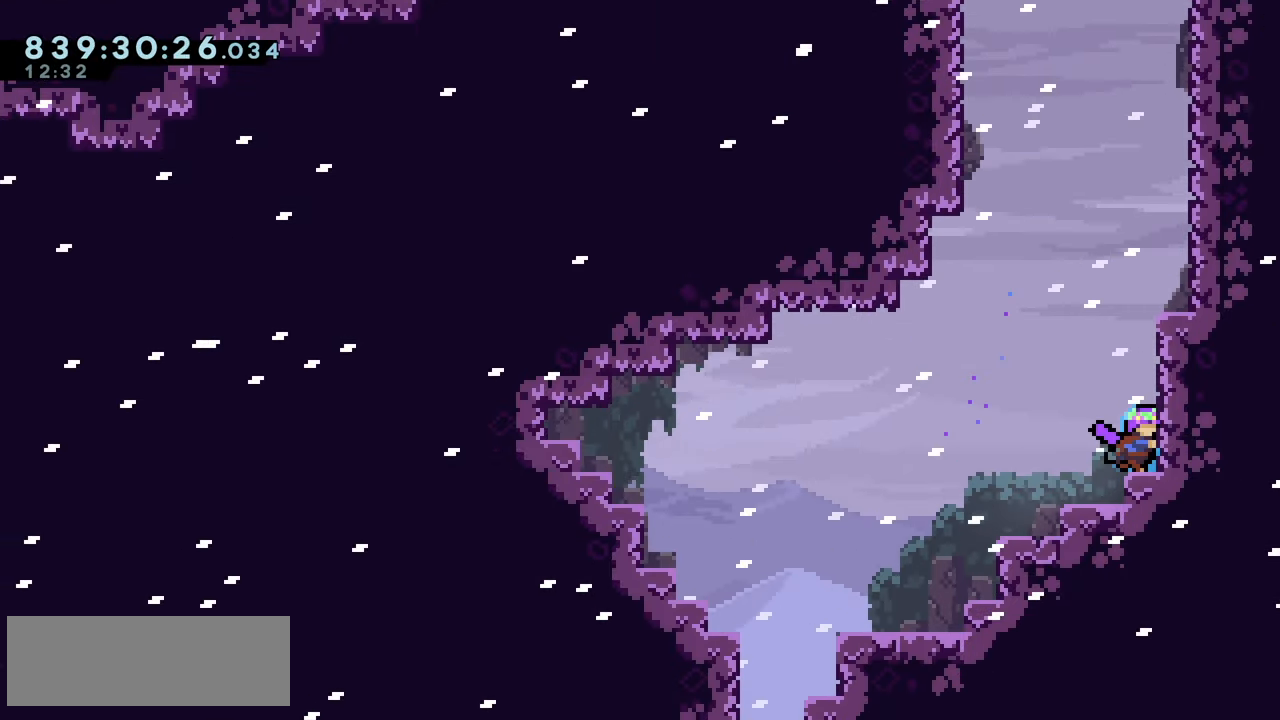
{"keys": ["right"], "events": [[116, "dash", "down"], [133, "right", "up"], [250, "dash", "up"], [333, "right", "down"], [383, "up", "up"]]}